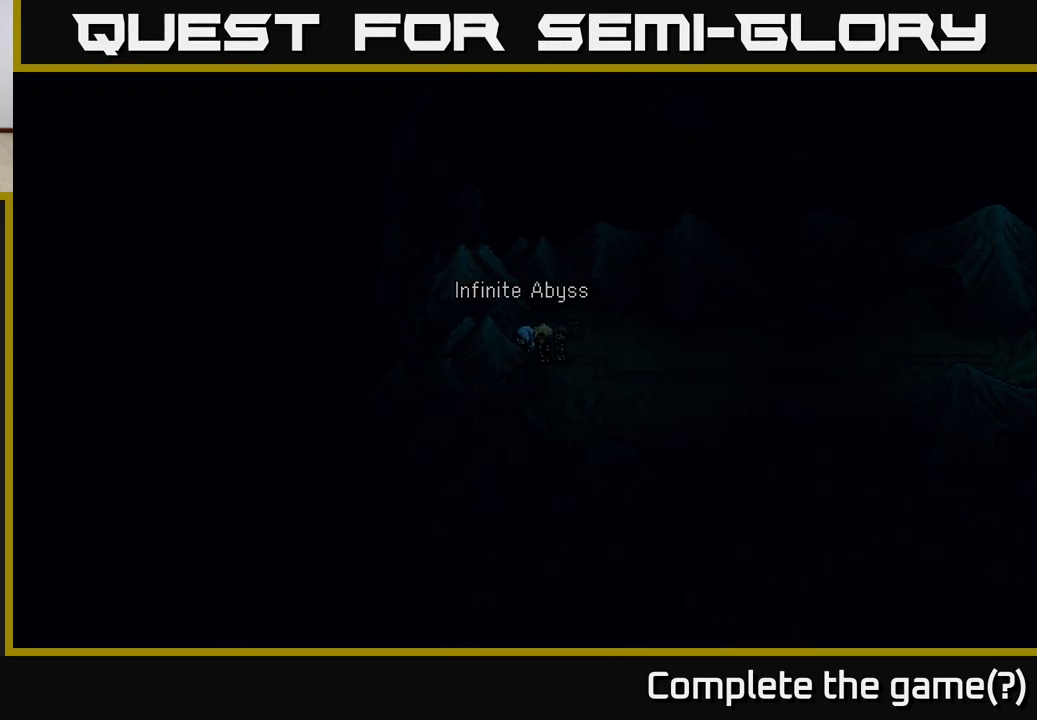
Gameplay with a controller (Xbox layout); each line is a JSON object with the inputs held at the frame after it. "events" lists button and stick changes between this image and that frame as [ms after this image, input, new state], when the widget could be followed in between. Not read: right_stick.
{"buttons": ["A"], "left_stick": "center", "events": [[33, "A", "up"], [467, "A", "down"]]}
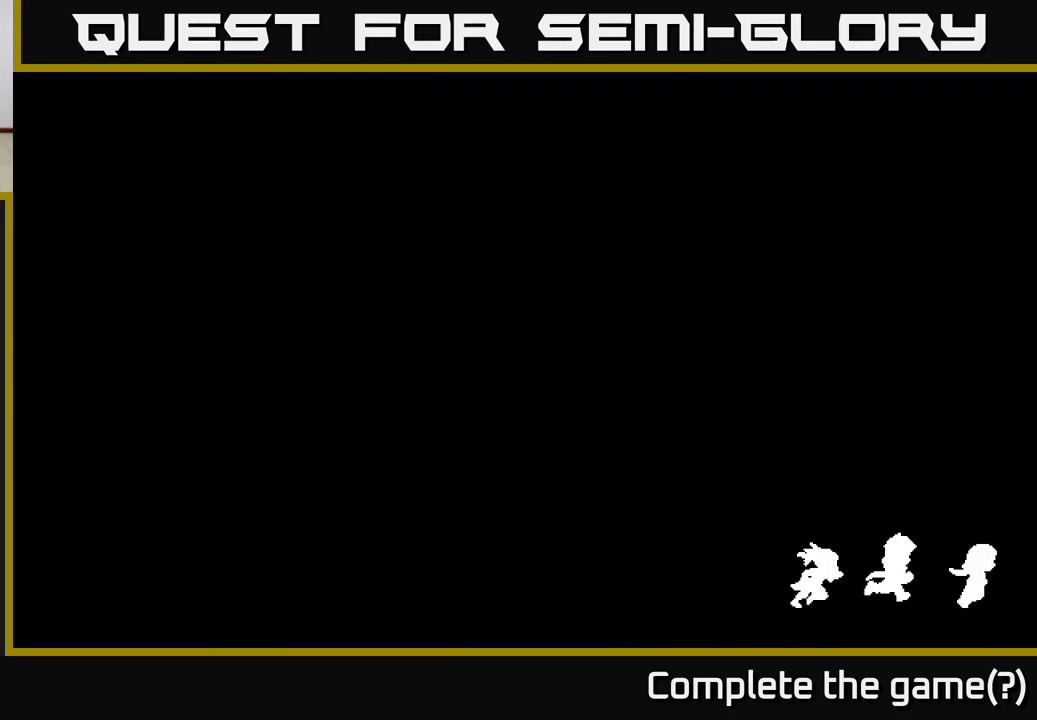
{"buttons": [], "left_stick": "center", "events": [[200, "A", "up"]]}
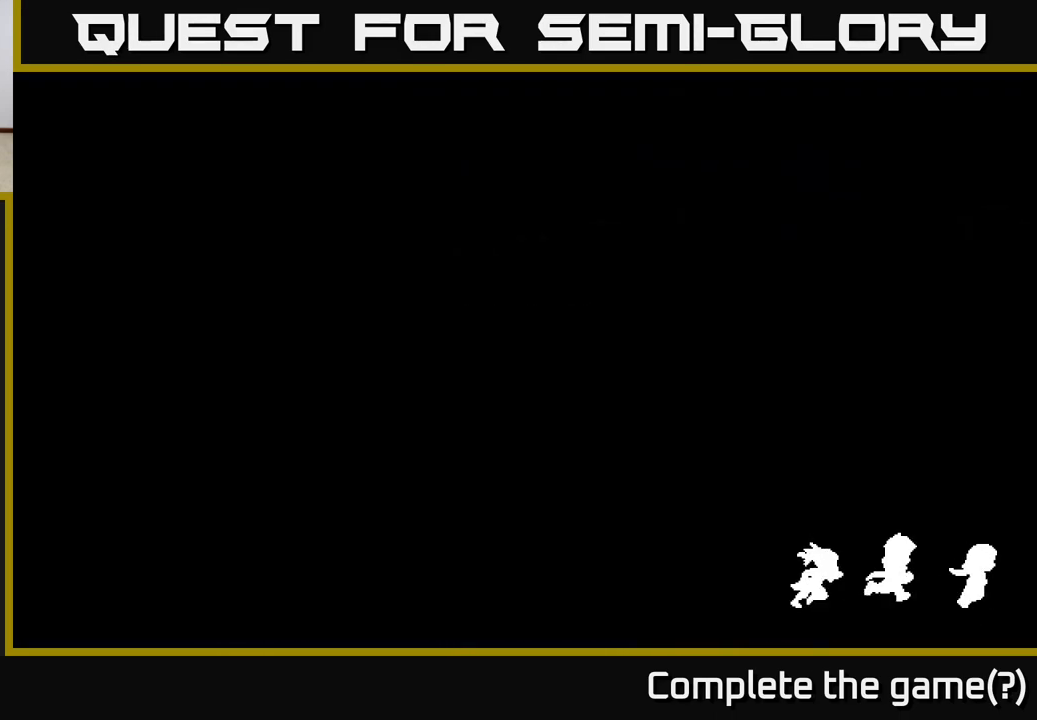
{"buttons": [], "left_stick": "center", "events": []}
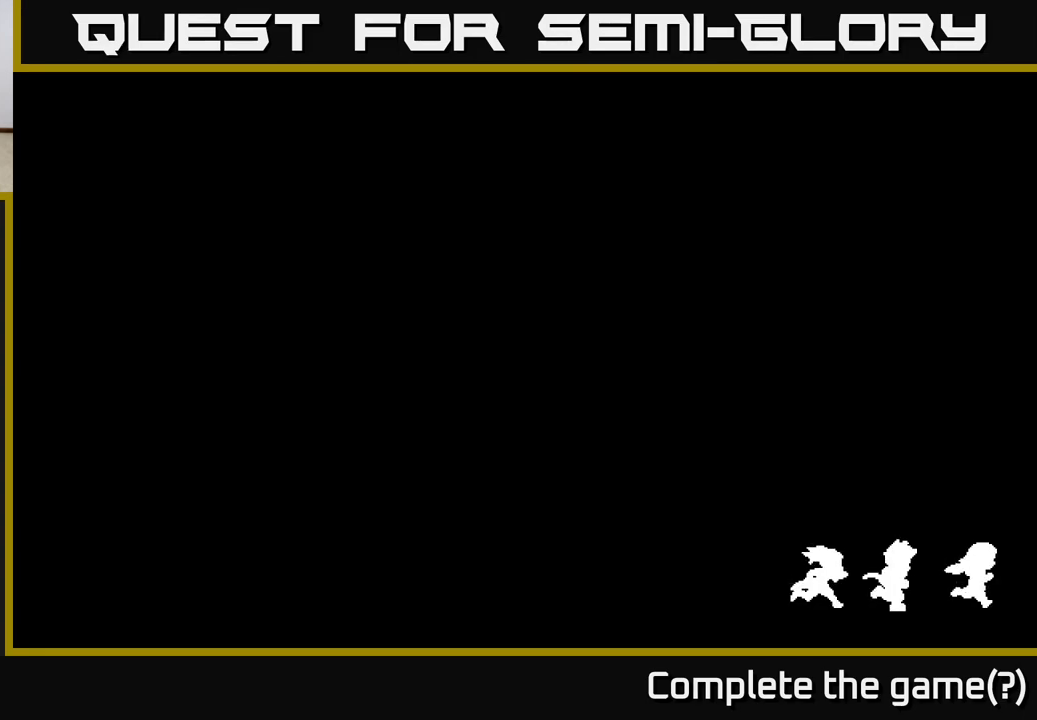
{"buttons": [], "left_stick": "center", "events": []}
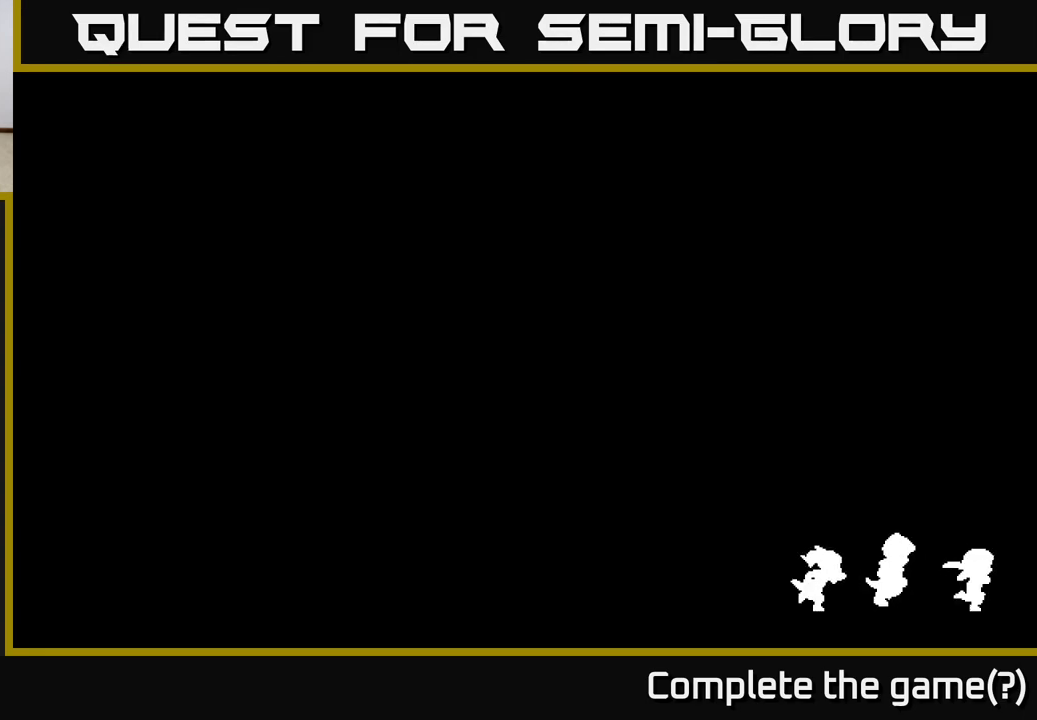
{"buttons": [], "left_stick": "left", "events": [[300, "left_stick", "left"]]}
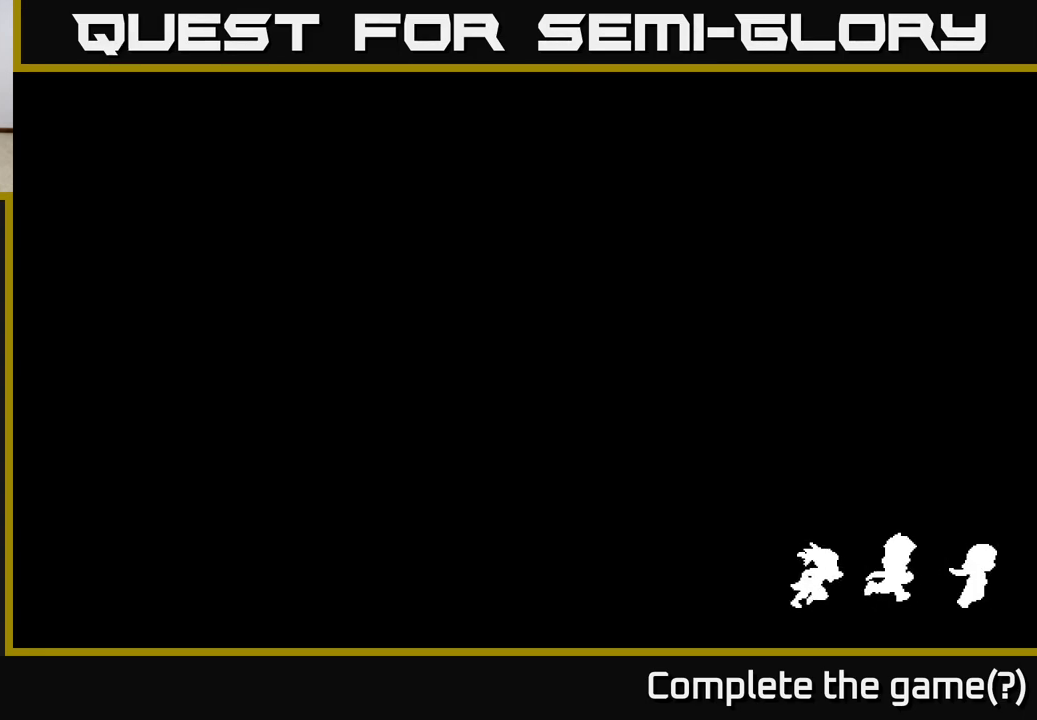
{"buttons": [], "left_stick": "center", "events": [[183, "left_stick", "center"]]}
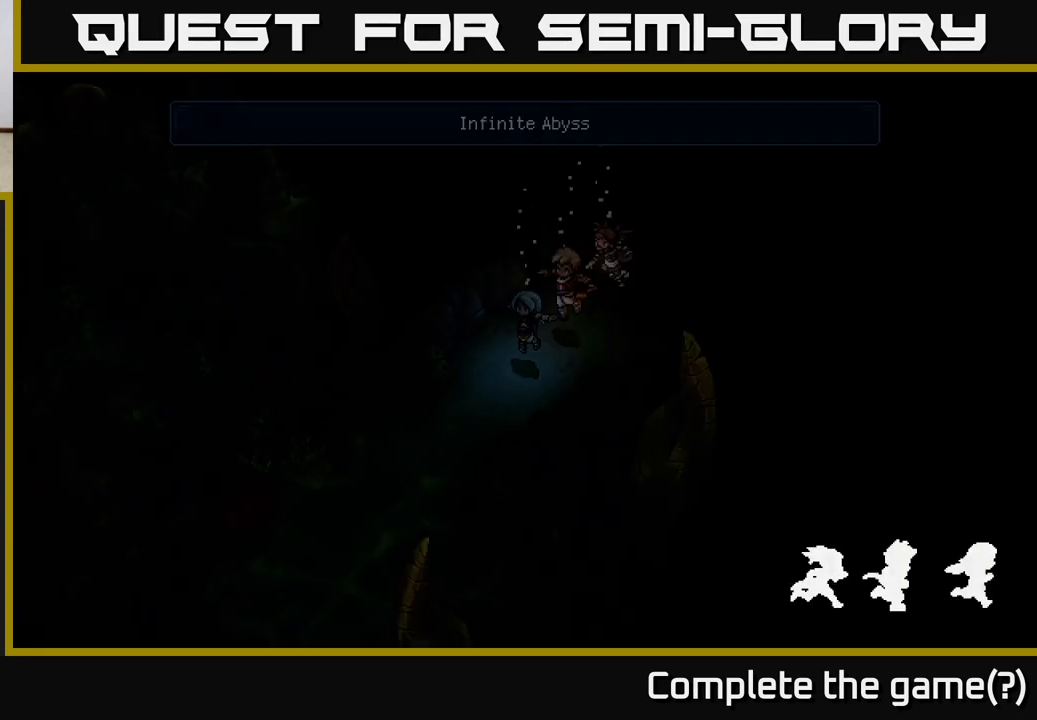
{"buttons": [], "left_stick": "center", "events": []}
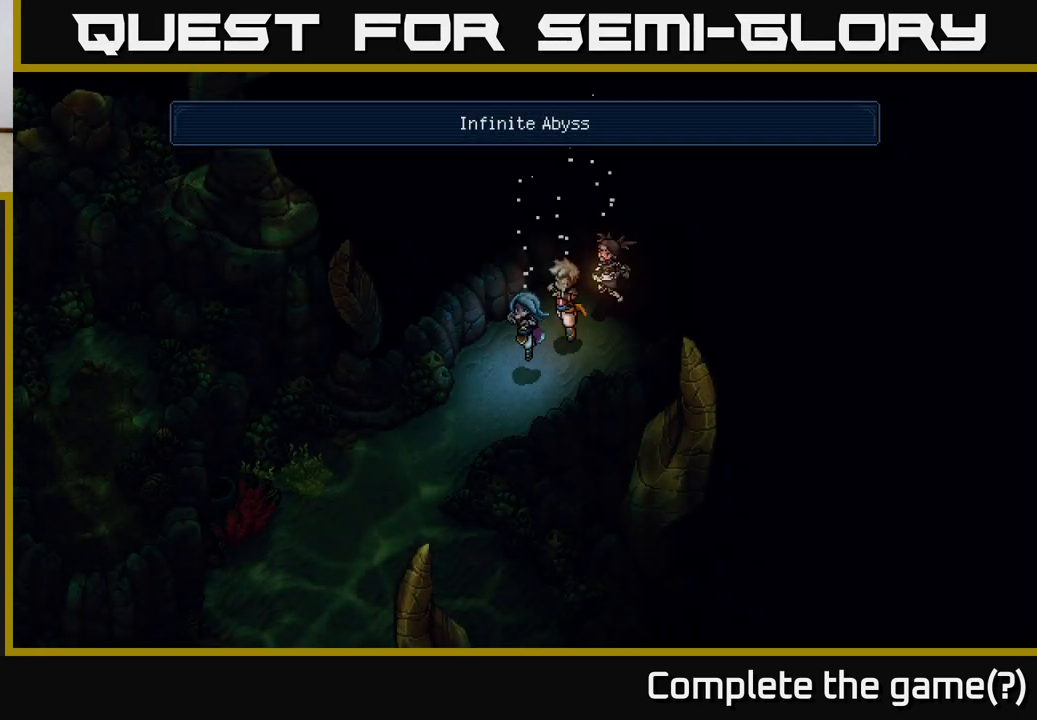
{"buttons": [], "left_stick": "down-left", "events": [[300, "left_stick", "left"], [483, "left_stick", "down-left"]]}
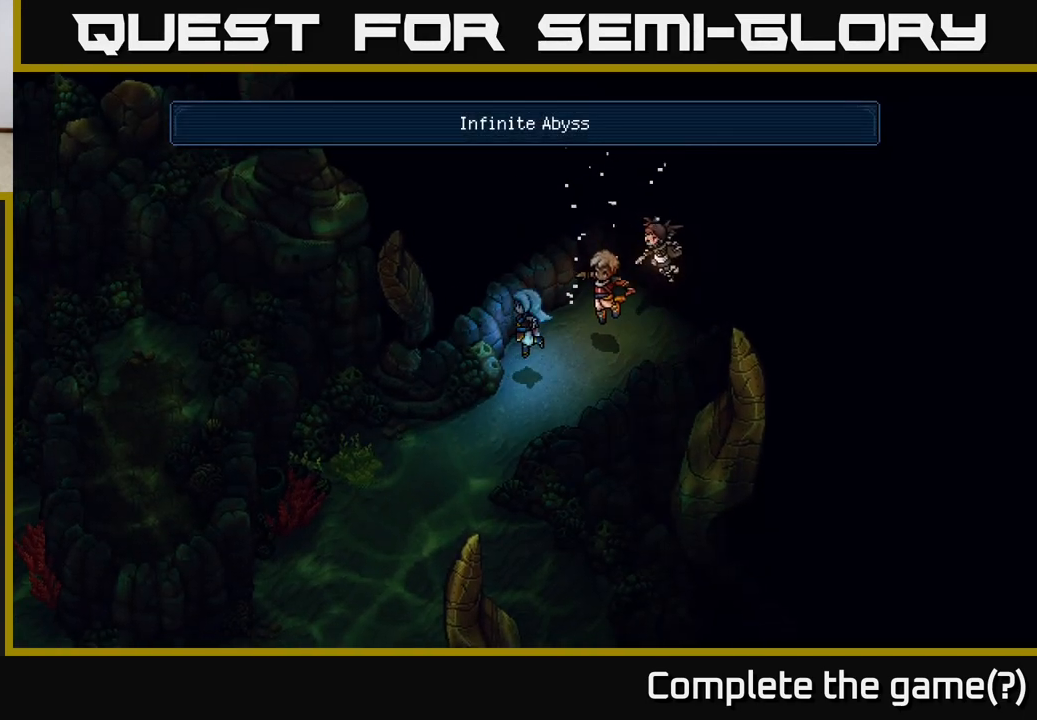
{"buttons": [], "left_stick": "down-left", "events": []}
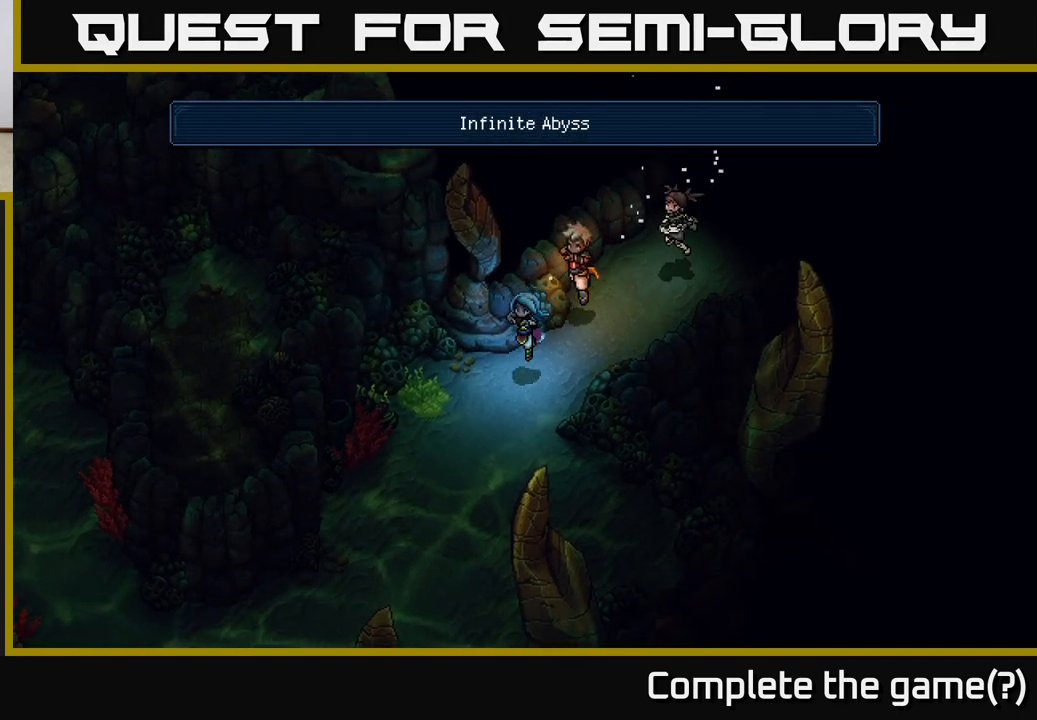
{"buttons": [], "left_stick": "down", "events": [[167, "left_stick", "center"], [500, "left_stick", "down"]]}
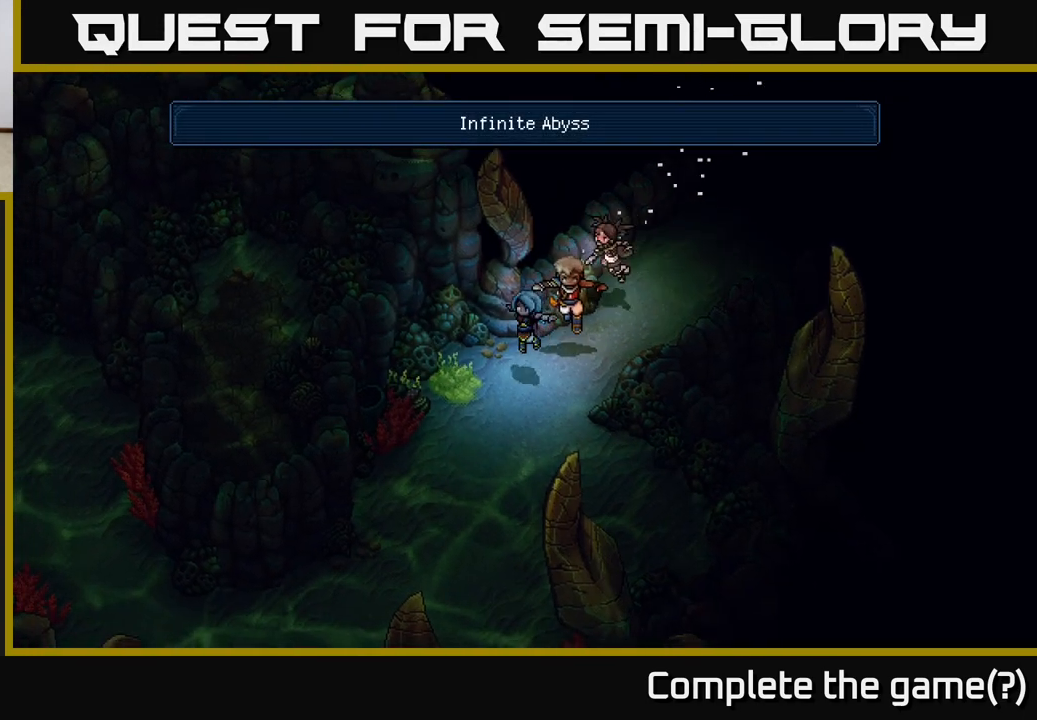
{"buttons": ["X"], "left_stick": "down", "events": [[17, "left_stick", "down-left"], [150, "left_stick", "down"], [333, "X", "down"]]}
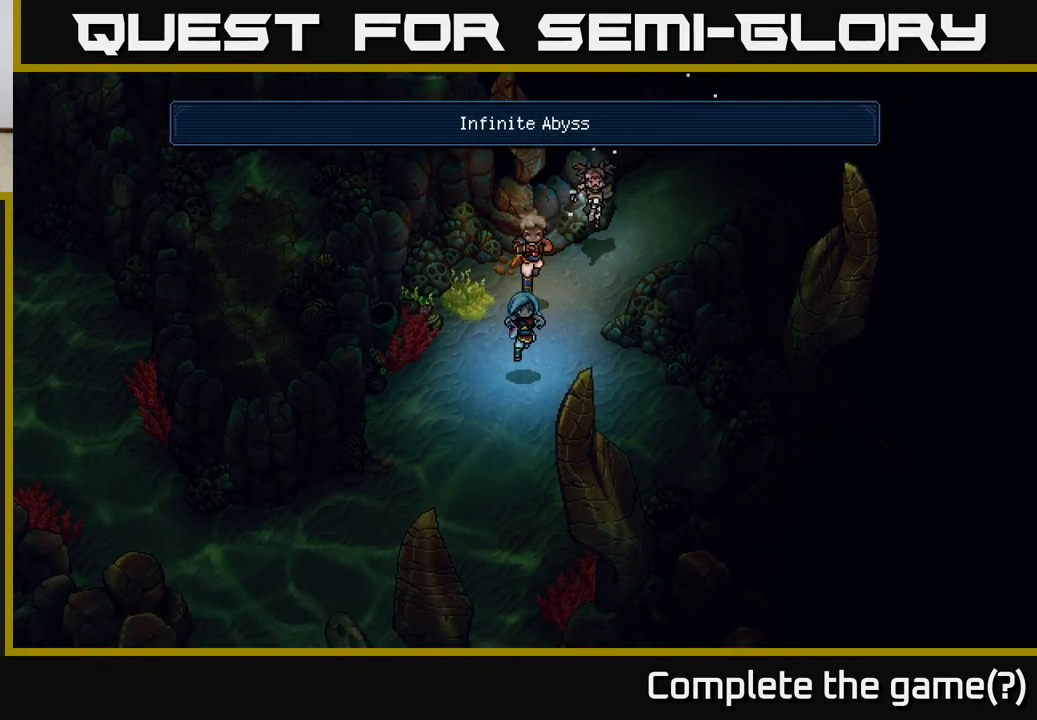
{"buttons": [], "left_stick": "down", "events": [[17, "X", "up"]]}
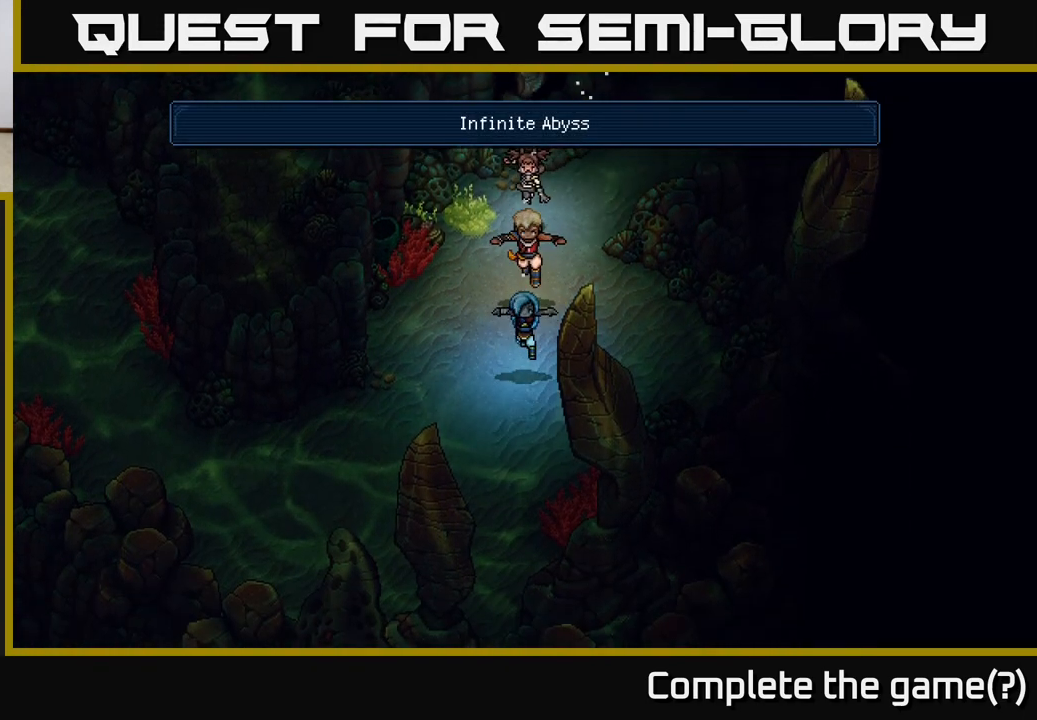
{"buttons": [], "left_stick": "down", "events": []}
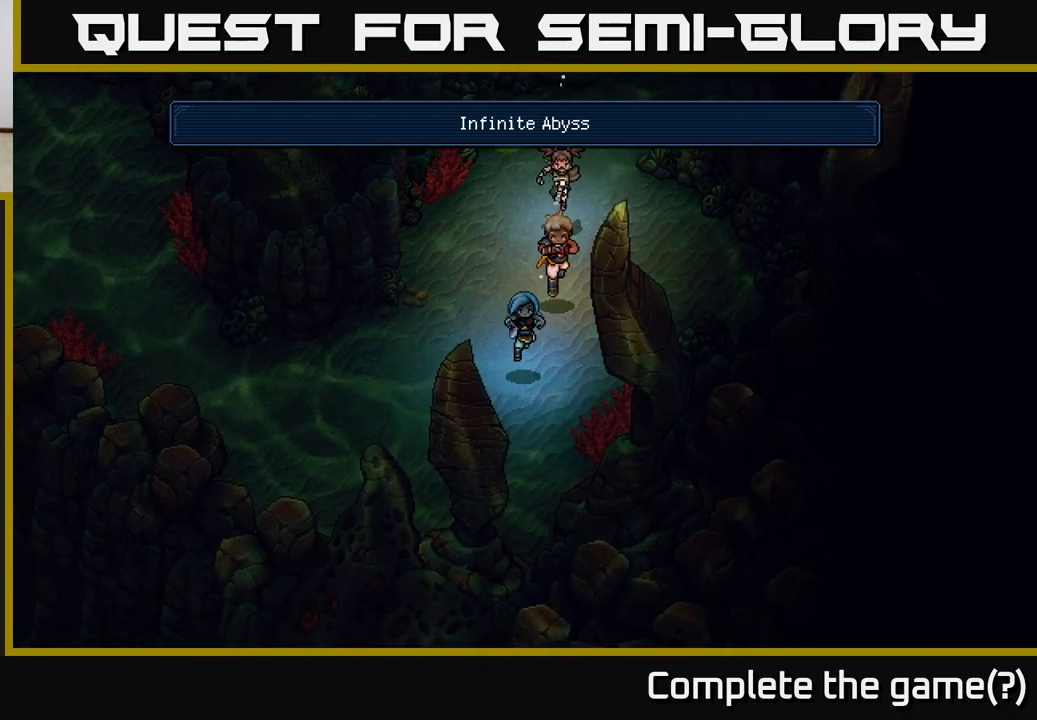
{"buttons": [], "left_stick": "left", "events": [[333, "left_stick", "left"]]}
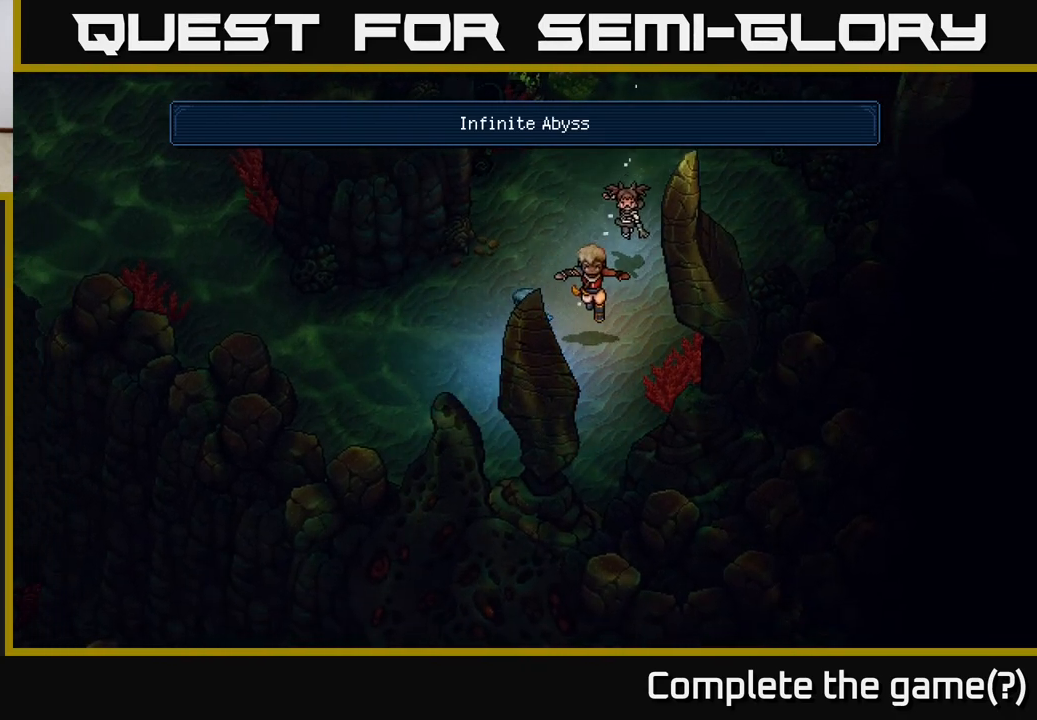
{"buttons": [], "left_stick": "up-left", "events": [[383, "left_stick", "up-left"]]}
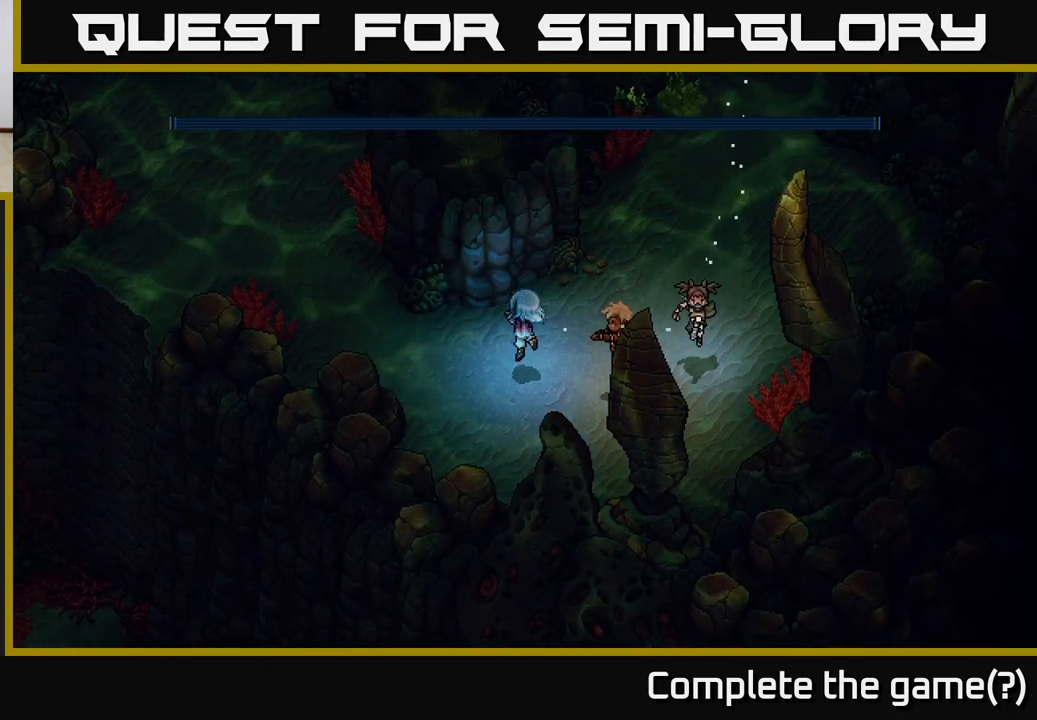
{"buttons": [], "left_stick": "up-left", "events": []}
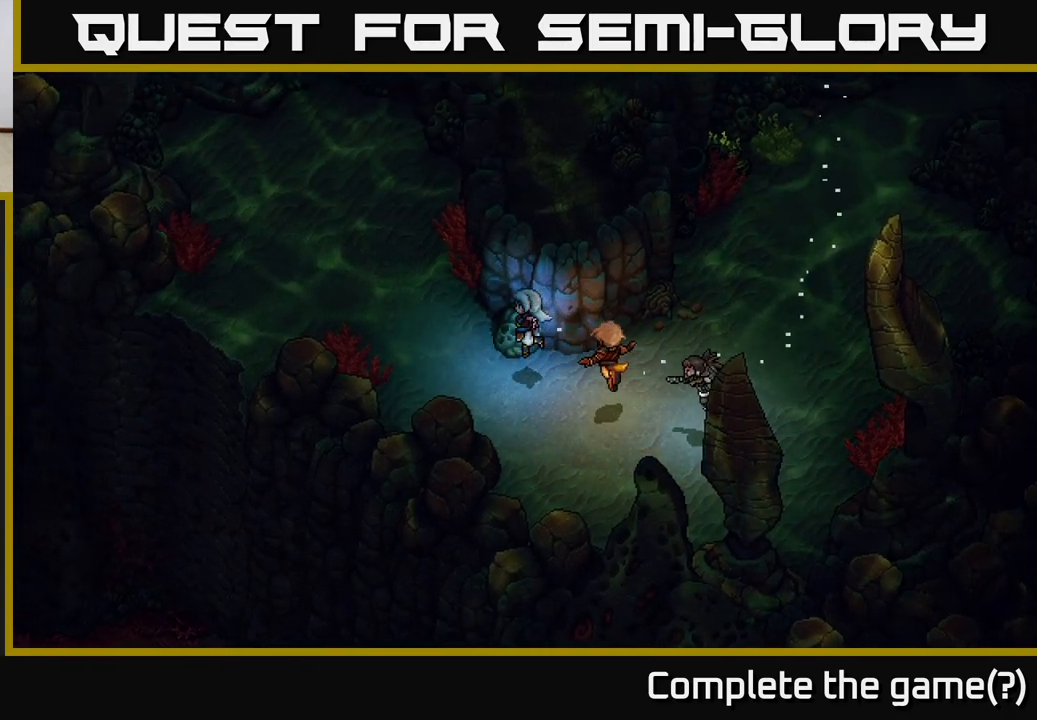
{"buttons": [], "left_stick": "up-left", "events": []}
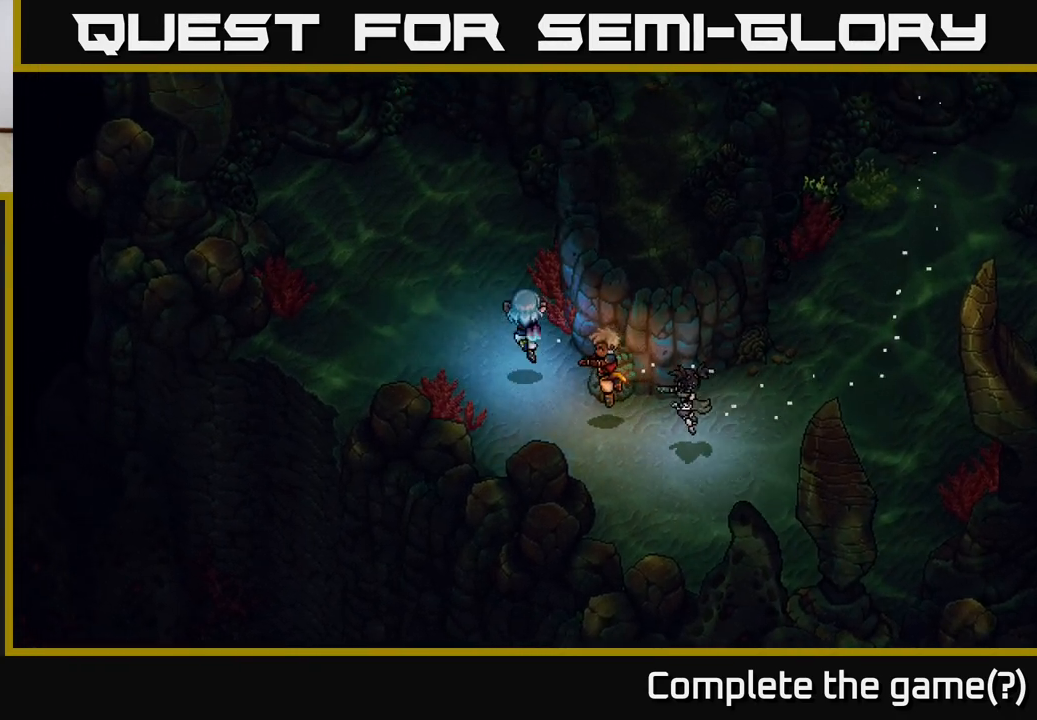
{"buttons": [], "left_stick": "up-left", "events": []}
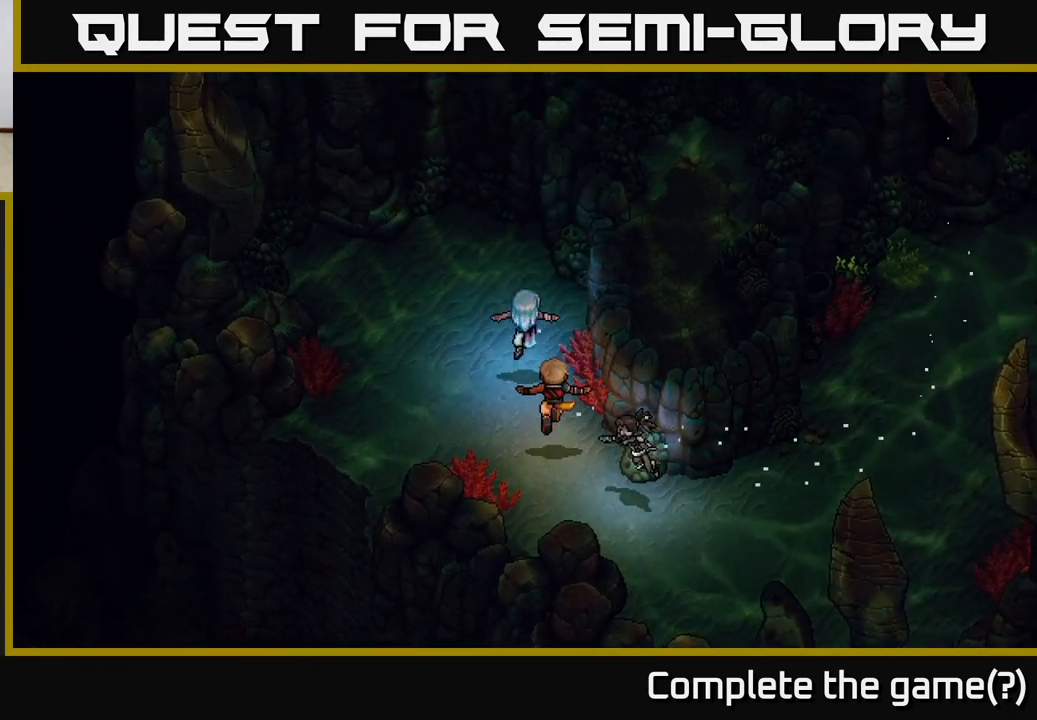
{"buttons": [], "left_stick": "up-left", "events": []}
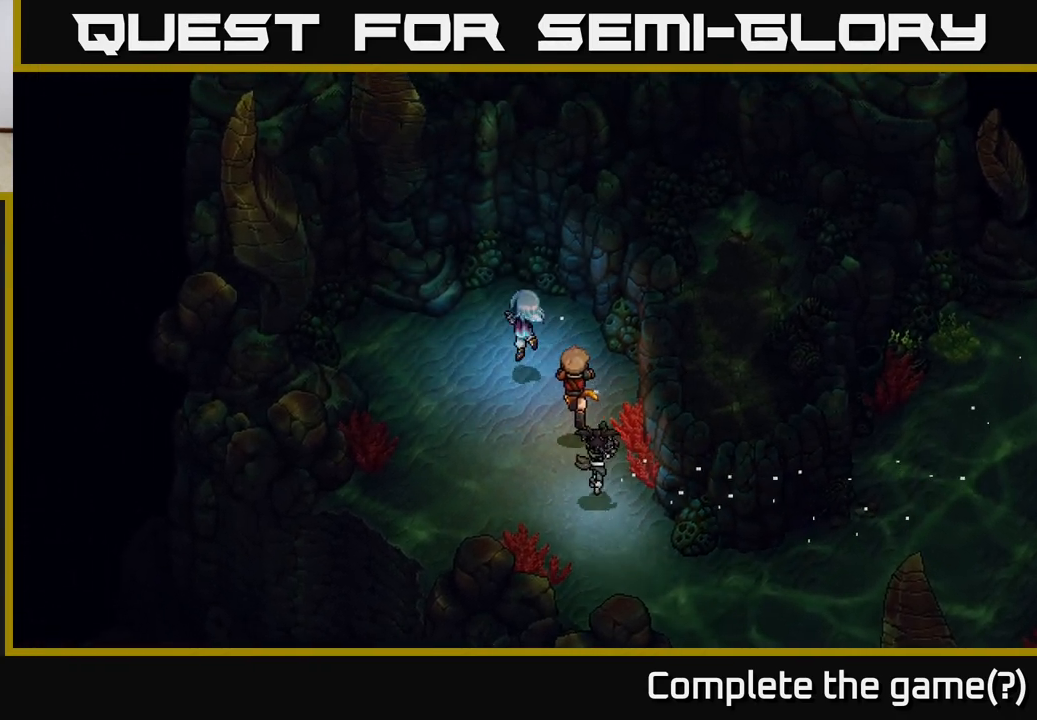
{"buttons": [], "left_stick": "center", "events": [[217, "left_stick", "up"], [467, "left_stick", "center"]]}
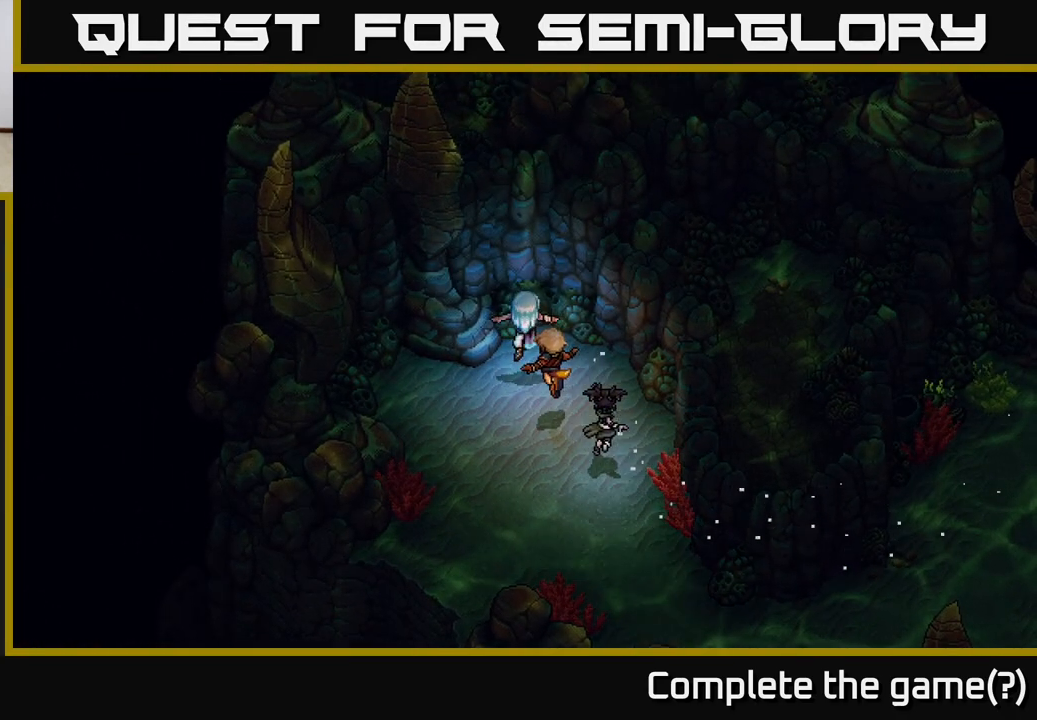
{"buttons": [], "left_stick": "center", "events": []}
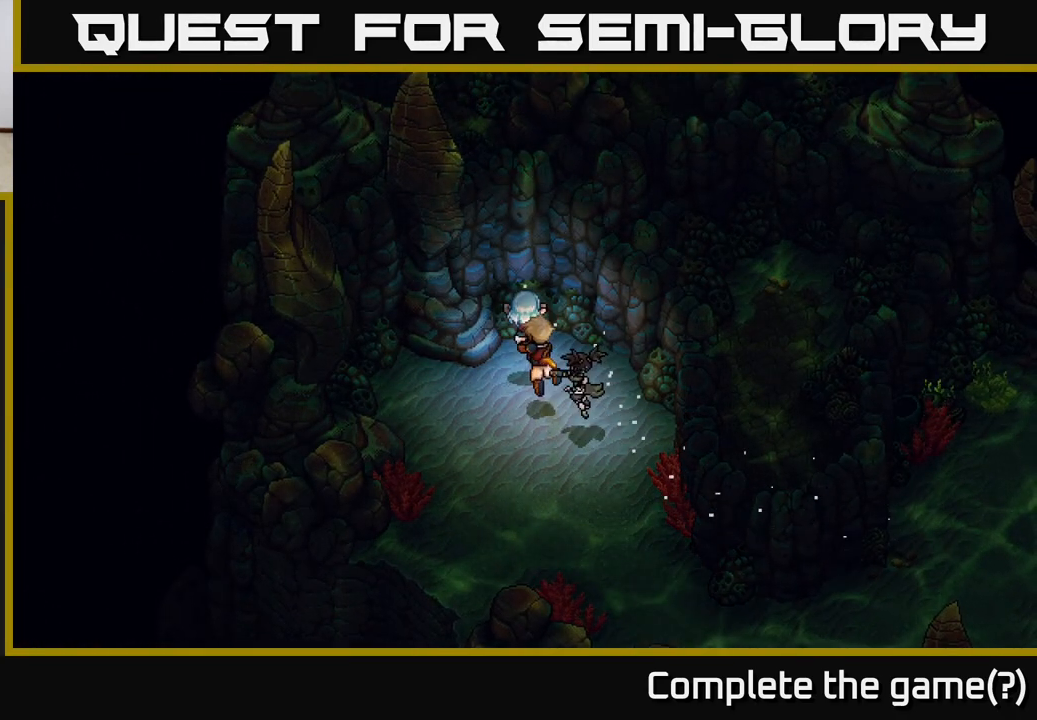
{"buttons": [], "left_stick": "down", "events": [[233, "left_stick", "down"]]}
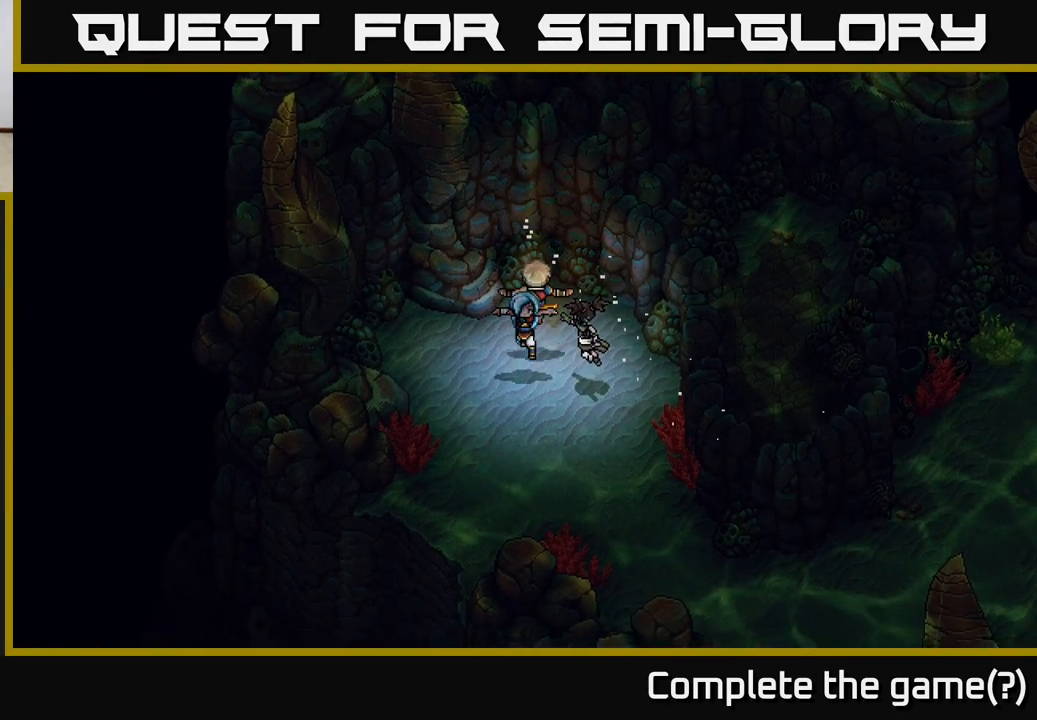
{"buttons": [], "left_stick": "down", "events": []}
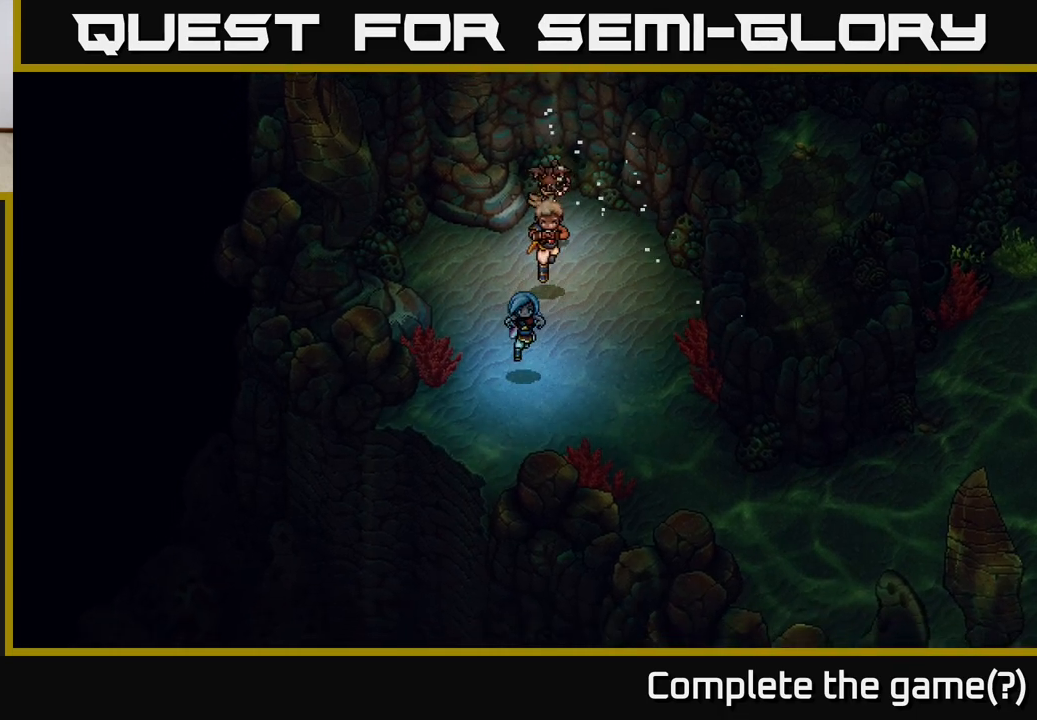
{"buttons": [], "left_stick": "down-left", "events": [[183, "left_stick", "down-left"]]}
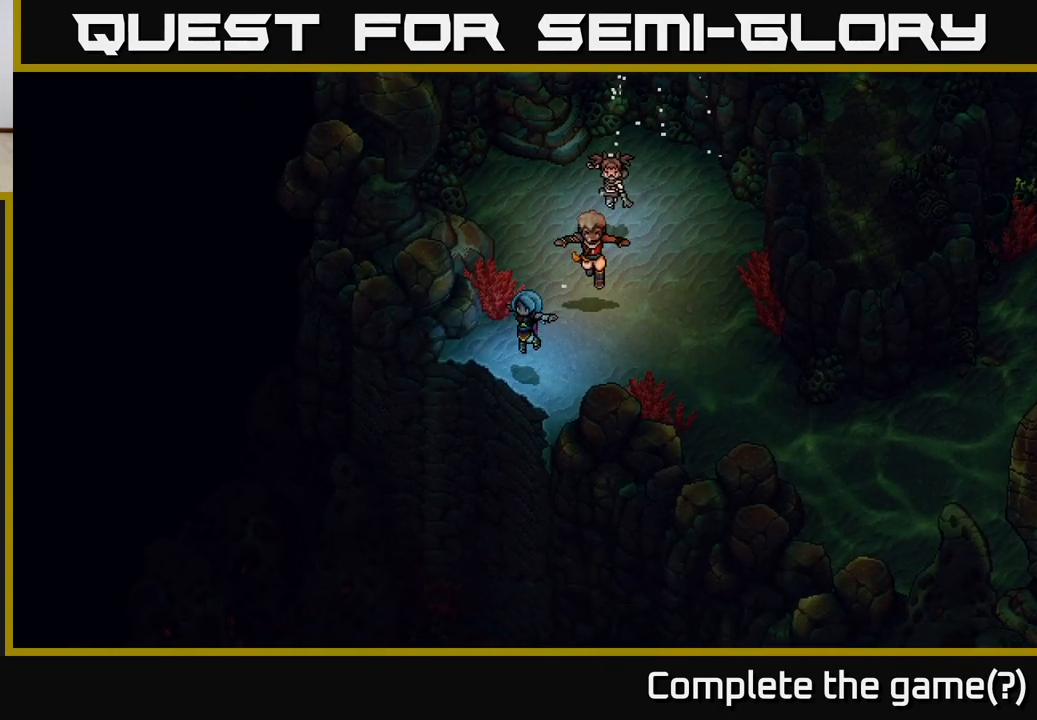
{"buttons": [], "left_stick": "down-left", "events": [[67, "A", "down"], [200, "A", "up"], [250, "A", "down"], [383, "A", "up"]]}
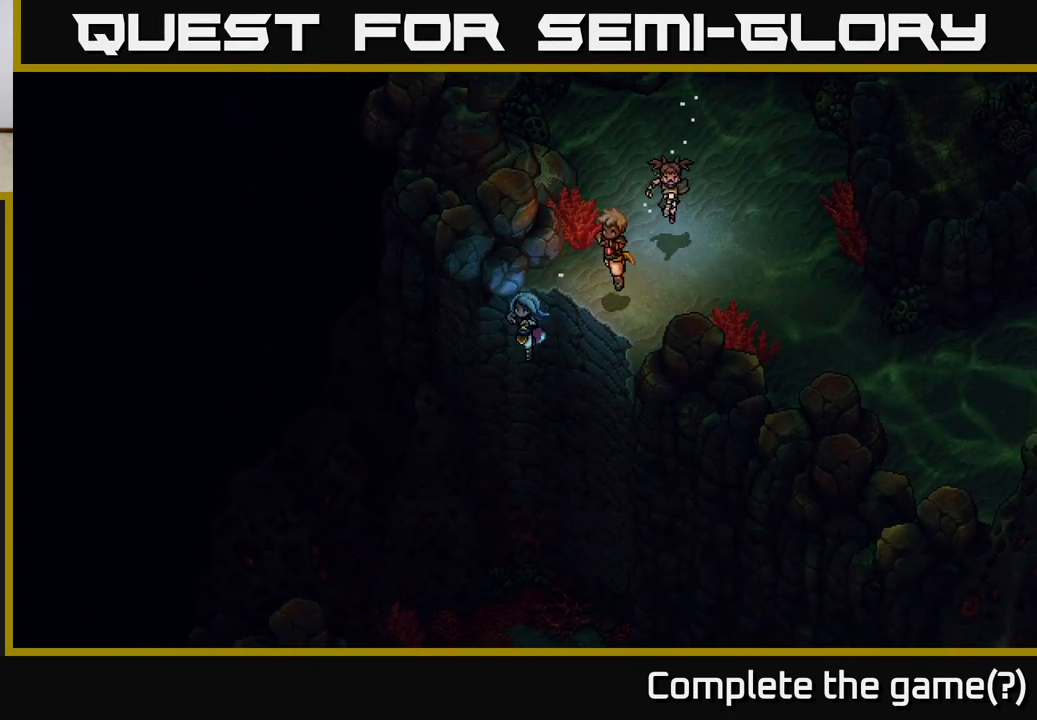
{"buttons": [], "left_stick": "center", "events": [[67, "left_stick", "down"], [417, "left_stick", "center"]]}
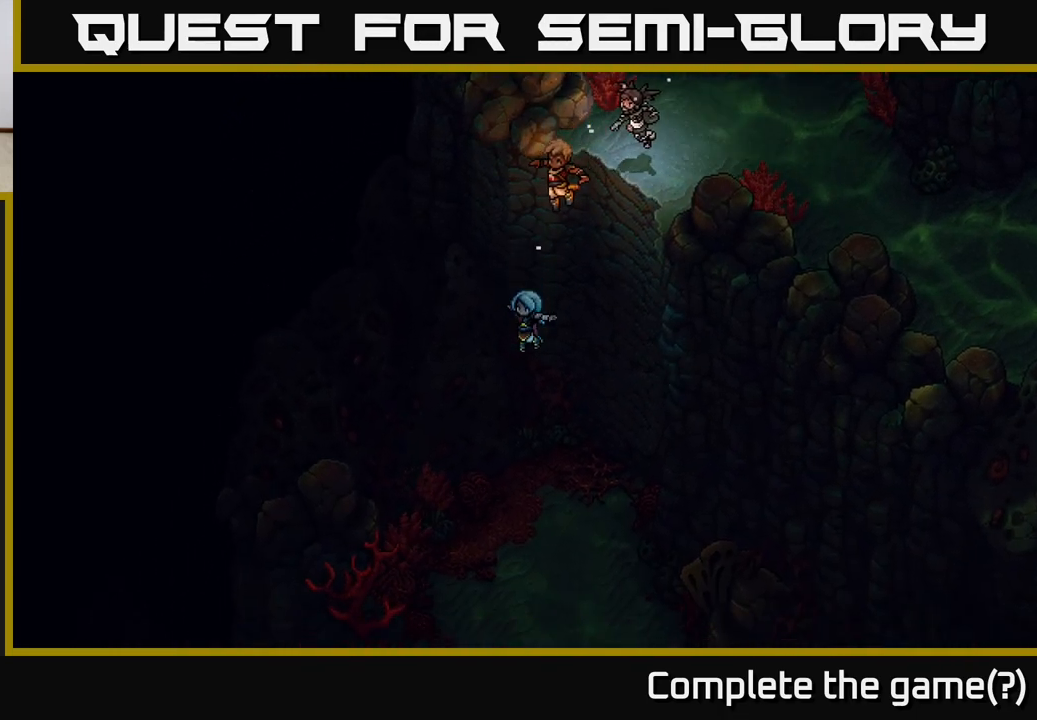
{"buttons": [], "left_stick": "down", "events": [[433, "left_stick", "down"]]}